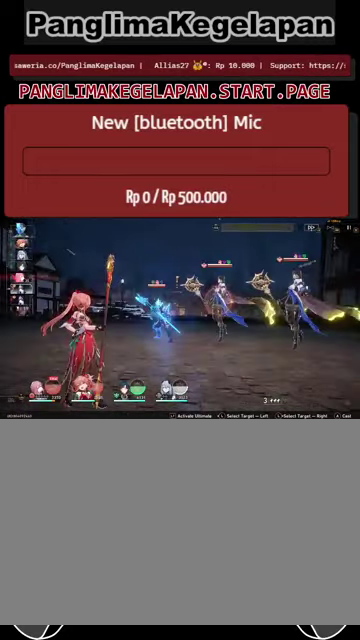
Gameplay with a controller (PlayStation layout); each line is a JSON object with the inputs held at the frame after it. "events" lists button and stick changes between this image and that frame as [ms after this image, input, new state], when the widget could be followed in between. Not read: L3 R3.
{"buttons": ["R2"], "left_stick": "center", "right_stick": "center", "events": []}
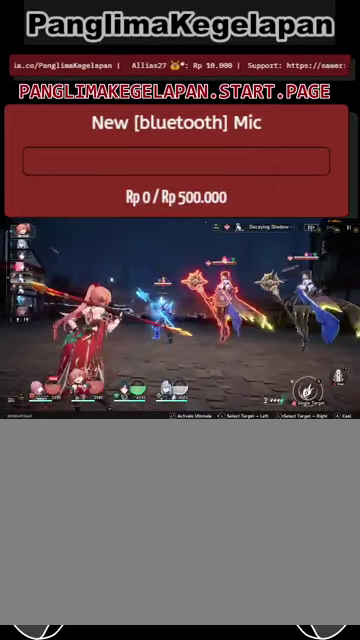
{"buttons": ["R2"], "left_stick": "center", "right_stick": "center", "events": []}
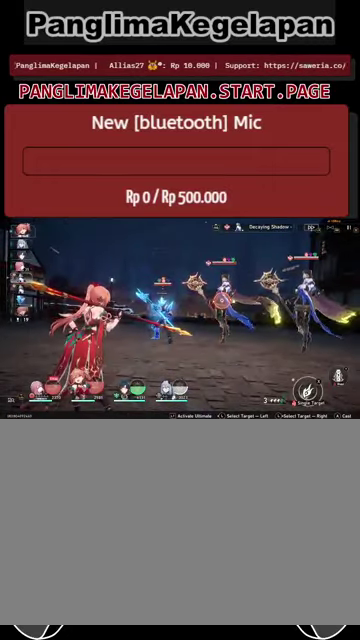
{"buttons": ["R2"], "left_stick": "center", "right_stick": "center", "events": [[333, "TRIANGLE", "down"], [466, "TRIANGLE", "up"]]}
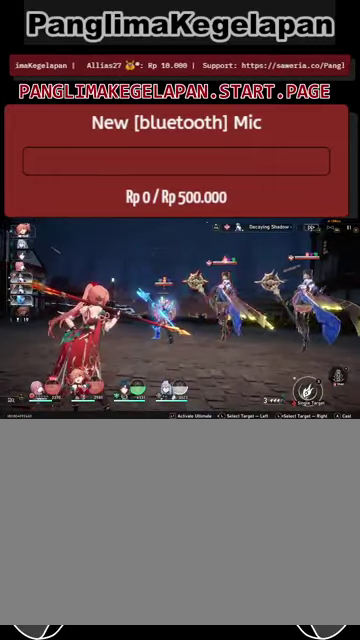
{"buttons": ["R2"], "left_stick": "center", "right_stick": "center", "events": []}
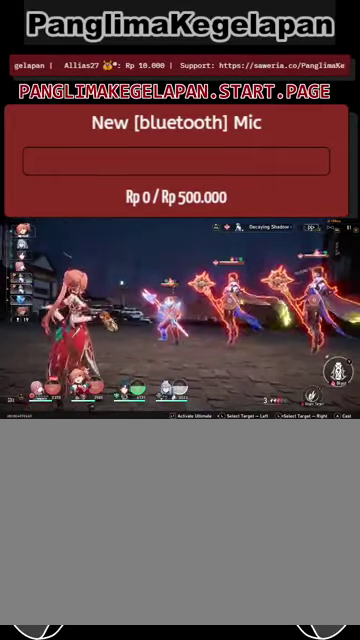
{"buttons": ["R2"], "left_stick": "center", "right_stick": "center", "events": []}
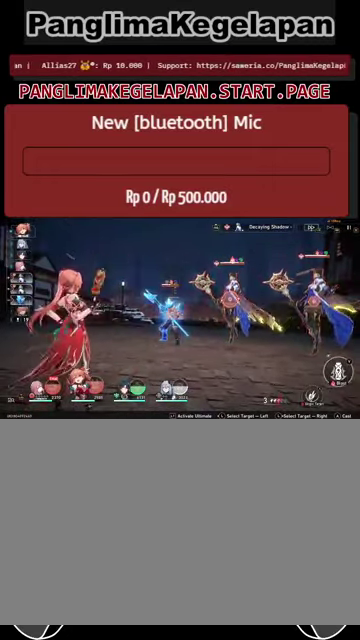
{"buttons": ["R2"], "left_stick": "center", "right_stick": "center", "events": []}
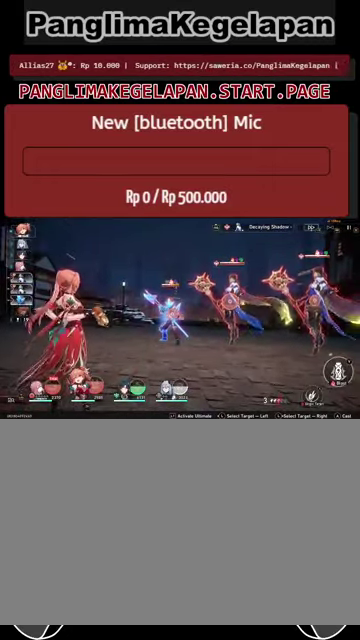
{"buttons": ["R2"], "left_stick": "center", "right_stick": "center", "events": []}
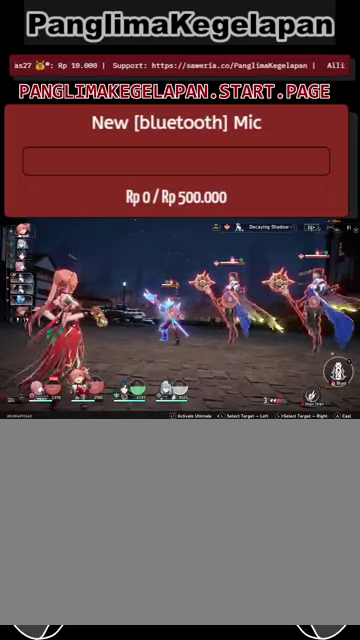
{"buttons": ["R2"], "left_stick": "center", "right_stick": "center", "events": []}
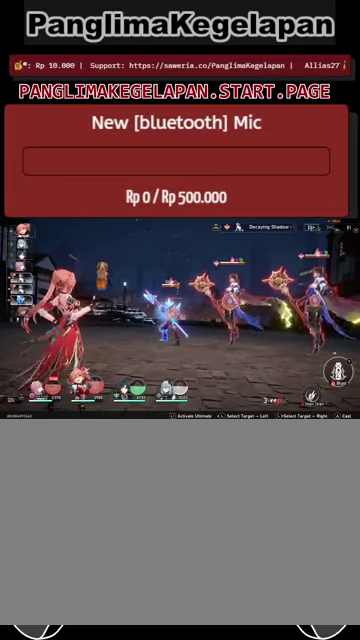
{"buttons": ["R2"], "left_stick": "center", "right_stick": "center", "events": [[333, "left_stick", "left"], [433, "left_stick", "center"]]}
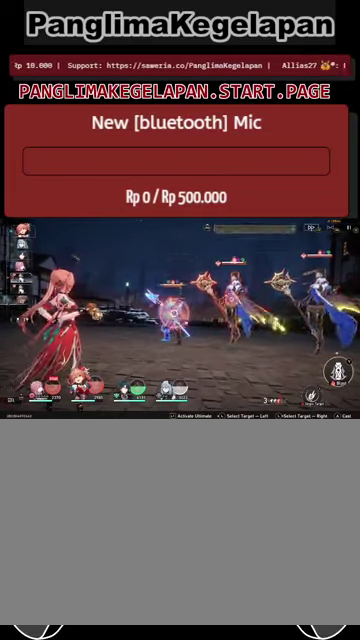
{"buttons": ["R2"], "left_stick": "center", "right_stick": "center", "events": []}
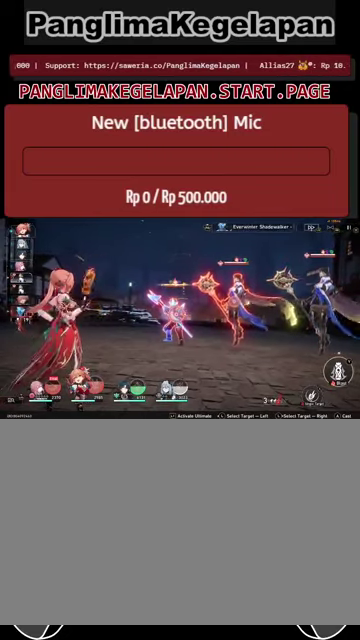
{"buttons": ["TRIANGLE", "R2"], "left_stick": "center", "right_stick": "center", "events": [[400, "TRIANGLE", "down"]]}
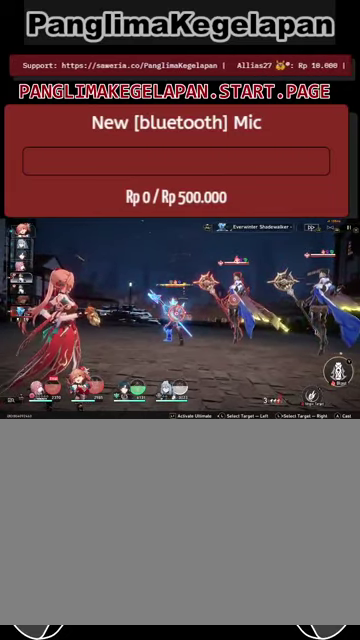
{"buttons": ["R2"], "left_stick": "center", "right_stick": "center", "events": [[33, "TRIANGLE", "up"]]}
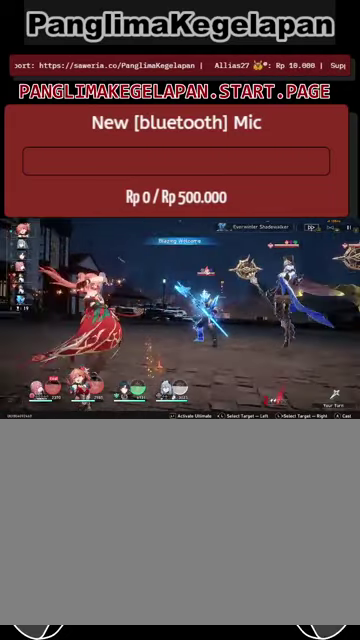
{"buttons": ["R2"], "left_stick": "center", "right_stick": "center", "events": []}
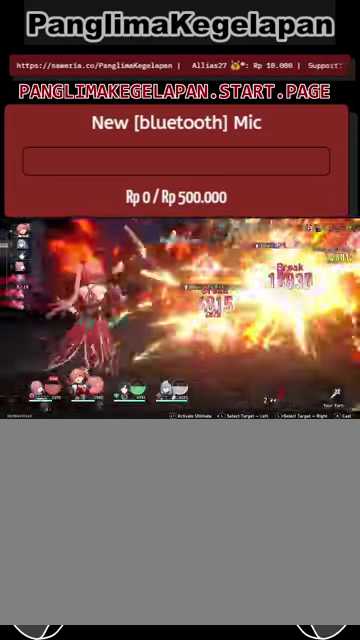
{"buttons": ["R2"], "left_stick": "center", "right_stick": "center", "events": []}
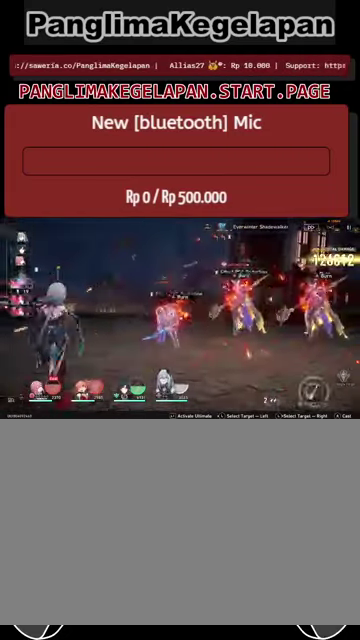
{"buttons": ["R2"], "left_stick": "right", "right_stick": "center", "events": [[467, "left_stick", "right"]]}
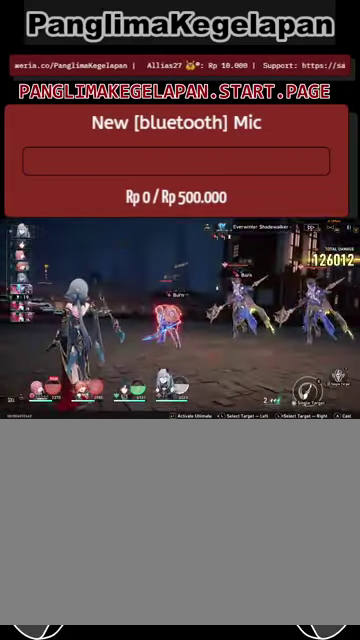
{"buttons": ["R2"], "left_stick": "center", "right_stick": "center", "events": [[100, "left_stick", "center"]]}